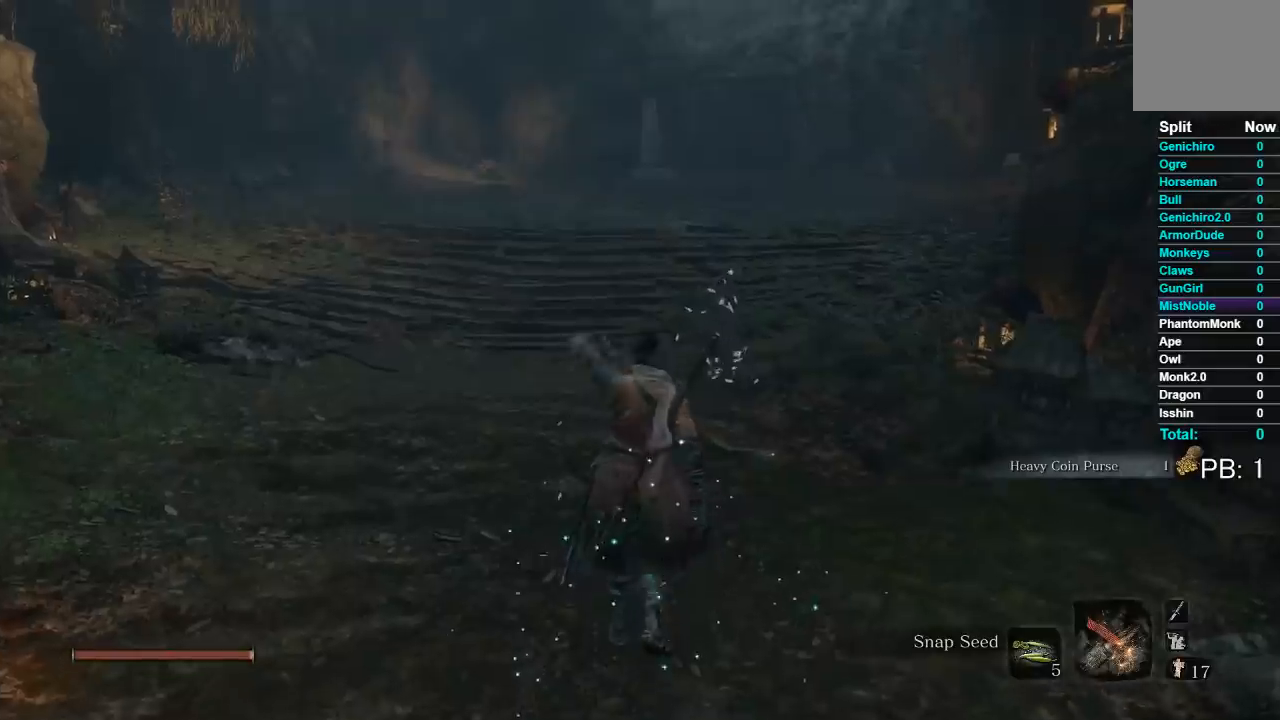
Gameplay with a controller (Xbox layout); each line is a JSON object with the inputs held at the frame after it. "events" lists button and stick changes between this image and that frame as [ms after this image, input, new state], when the widget could be followed in between.
{"buttons": [], "left_stick": "up", "right_stick": "center", "events": [[267, "START", "down"], [400, "START", "up"]]}
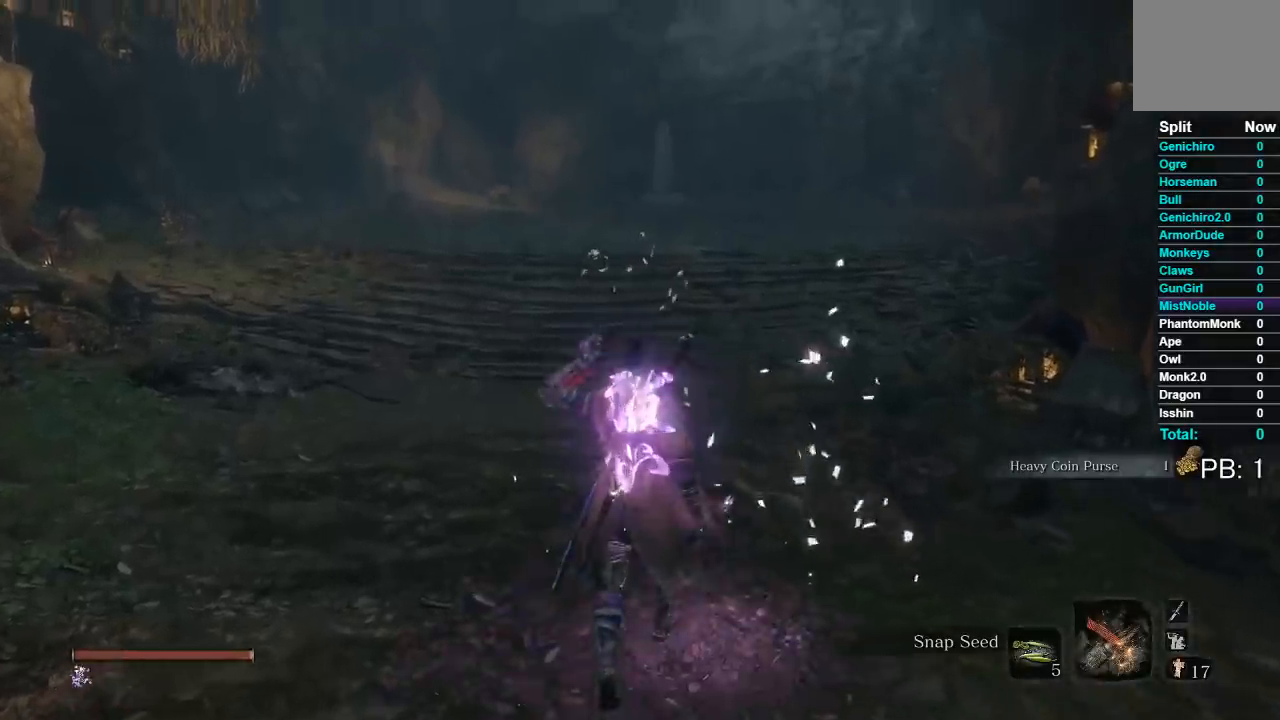
{"buttons": [], "left_stick": "center", "right_stick": "center", "events": [[200, "START", "down"], [250, "left_stick", "center"], [317, "START", "up"]]}
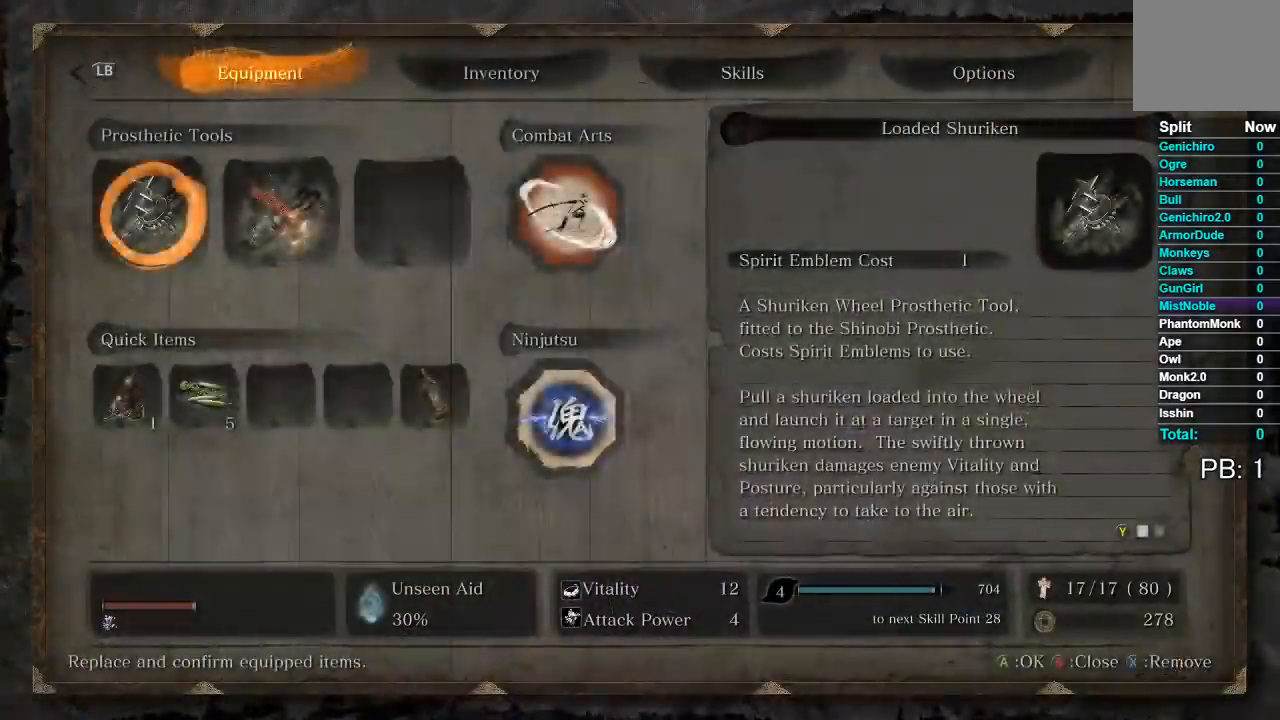
{"buttons": ["DPAD_UP"], "left_stick": "center", "right_stick": "center", "events": [[133, "R1", "down"], [233, "R1", "up"], [367, "DPAD_UP", "down"]]}
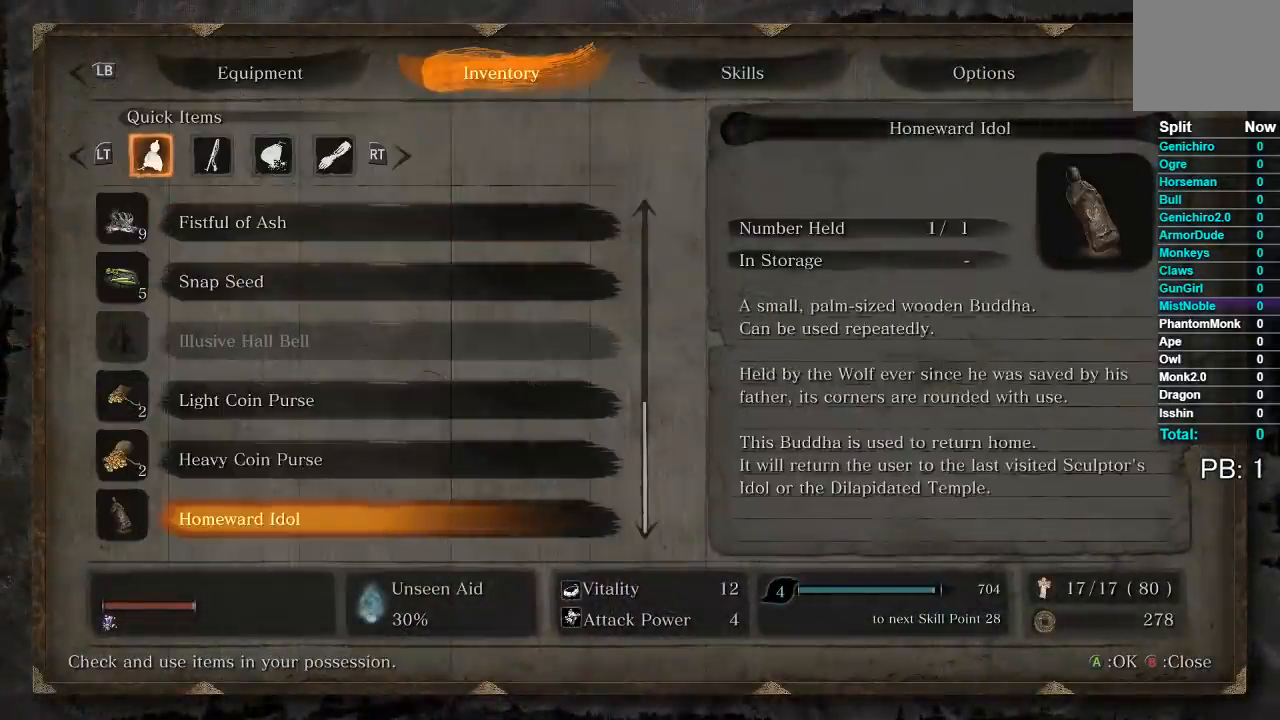
{"buttons": ["DPAD_UP"], "left_stick": "center", "right_stick": "center", "events": []}
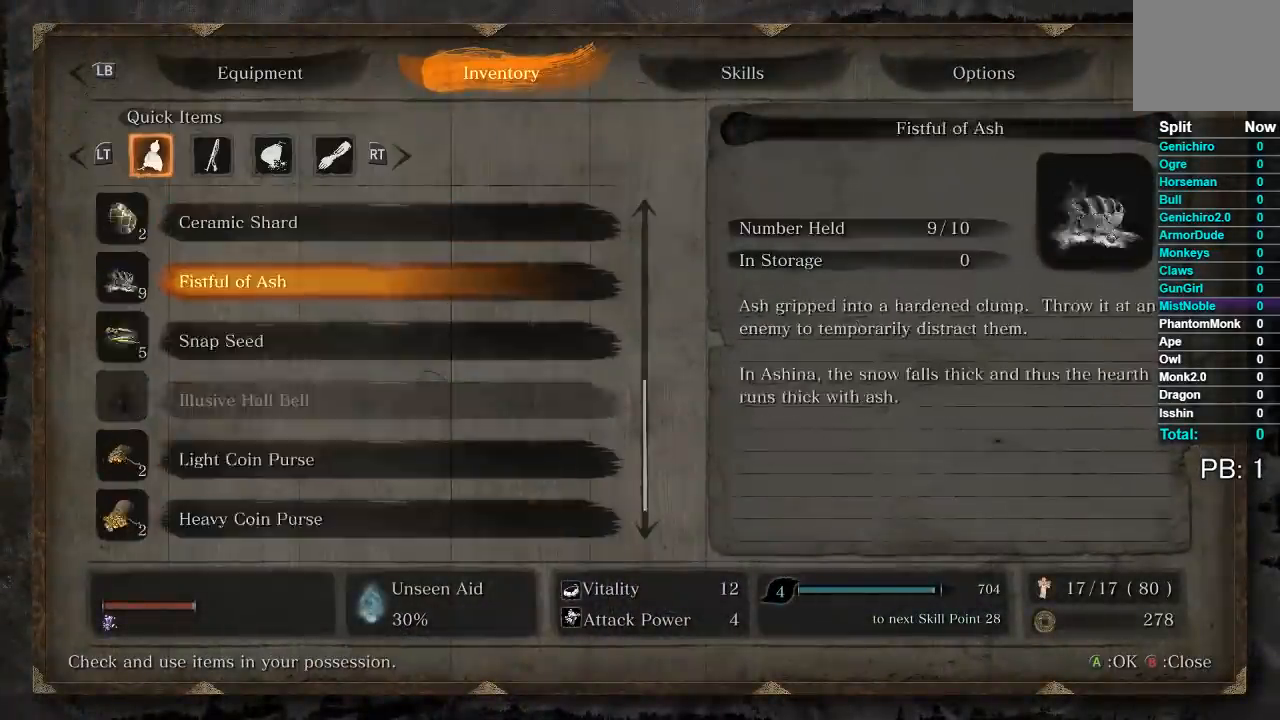
{"buttons": ["DPAD_UP"], "left_stick": "center", "right_stick": "center", "events": [[133, "DPAD_UP", "up"], [267, "DPAD_UP", "down"], [383, "DPAD_UP", "up"], [450, "DPAD_UP", "down"]]}
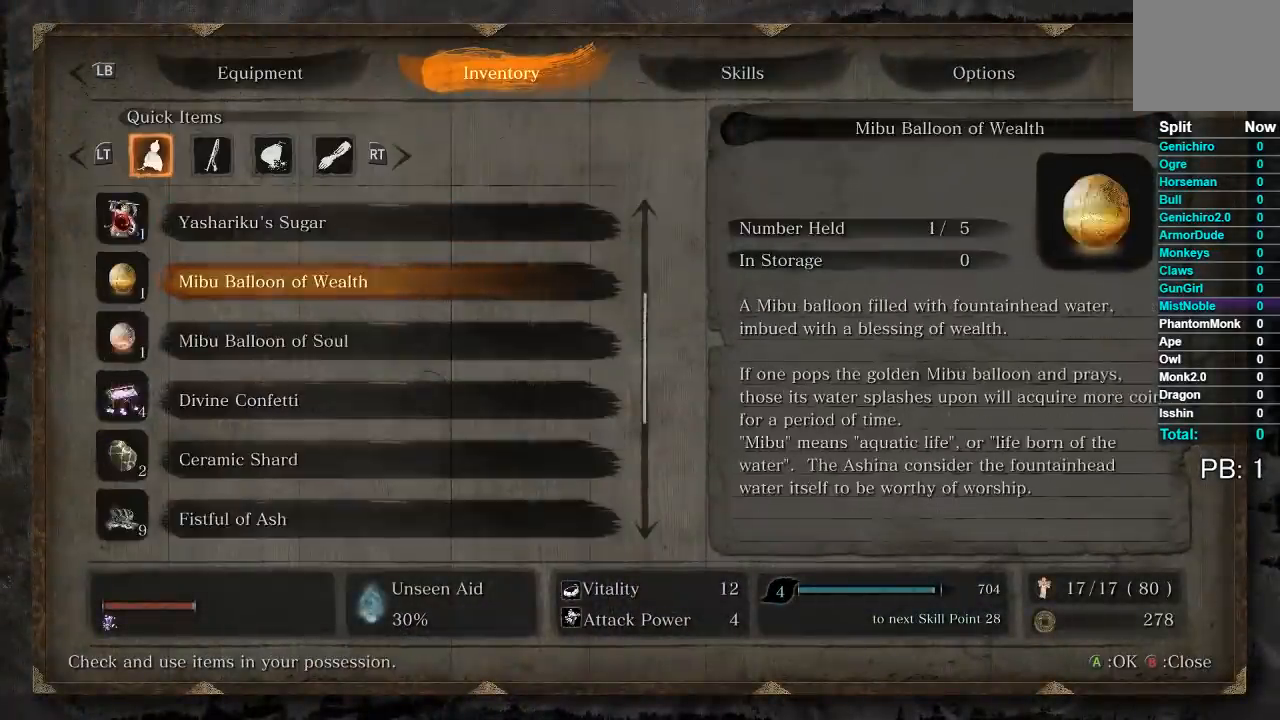
{"buttons": [], "left_stick": "center", "right_stick": "center", "events": [[50, "DPAD_UP", "up"], [117, "DPAD_UP", "down"], [217, "DPAD_UP", "up"], [283, "DPAD_UP", "down"], [350, "DPAD_UP", "up"]]}
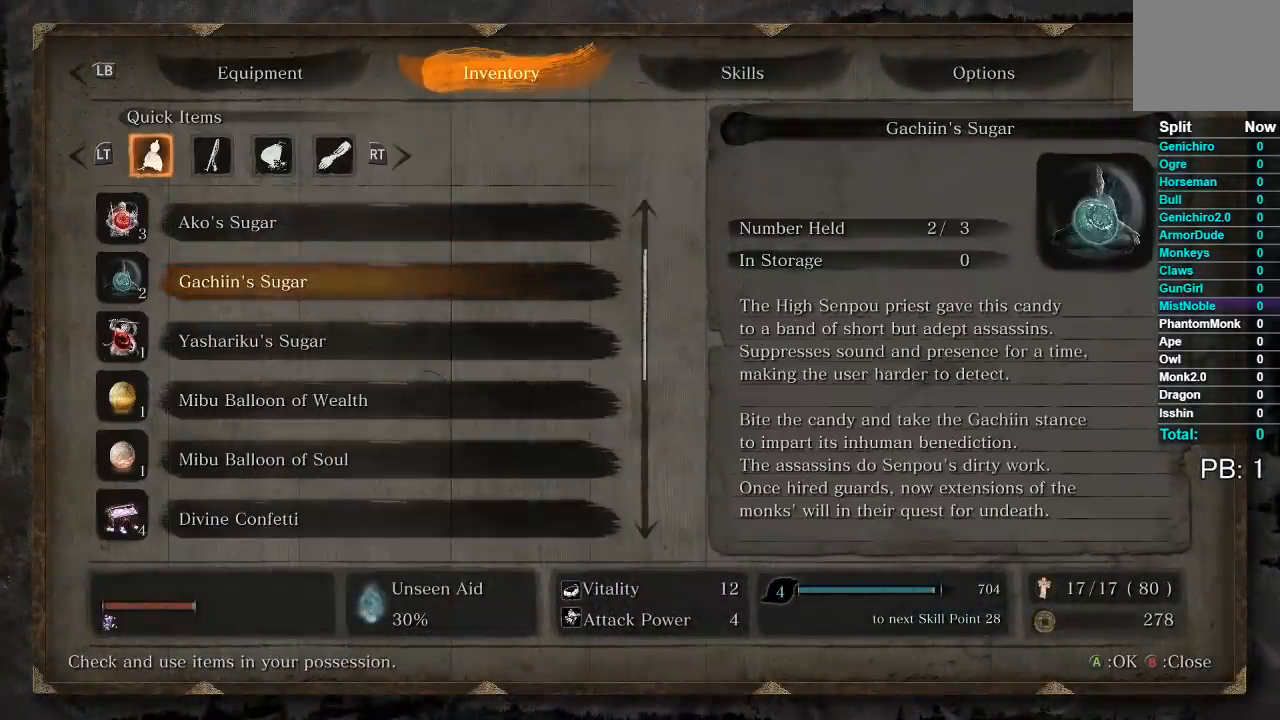
{"buttons": [], "left_stick": "center", "right_stick": "center", "events": [[283, "DPAD_DOWN", "down"], [367, "A", "down"], [367, "DPAD_DOWN", "up"], [450, "A", "up"]]}
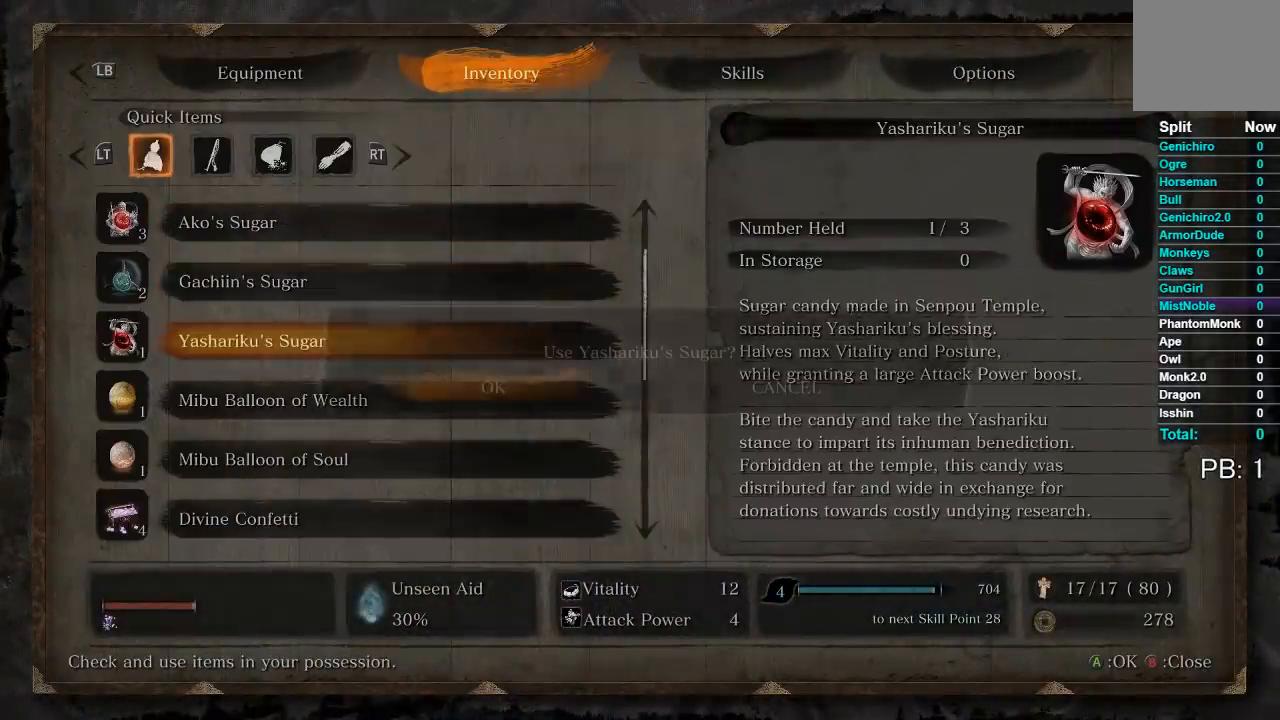
{"buttons": [], "left_stick": "center", "right_stick": "center", "events": [[33, "A", "down"], [117, "A", "up"], [350, "A", "down"], [433, "A", "up"]]}
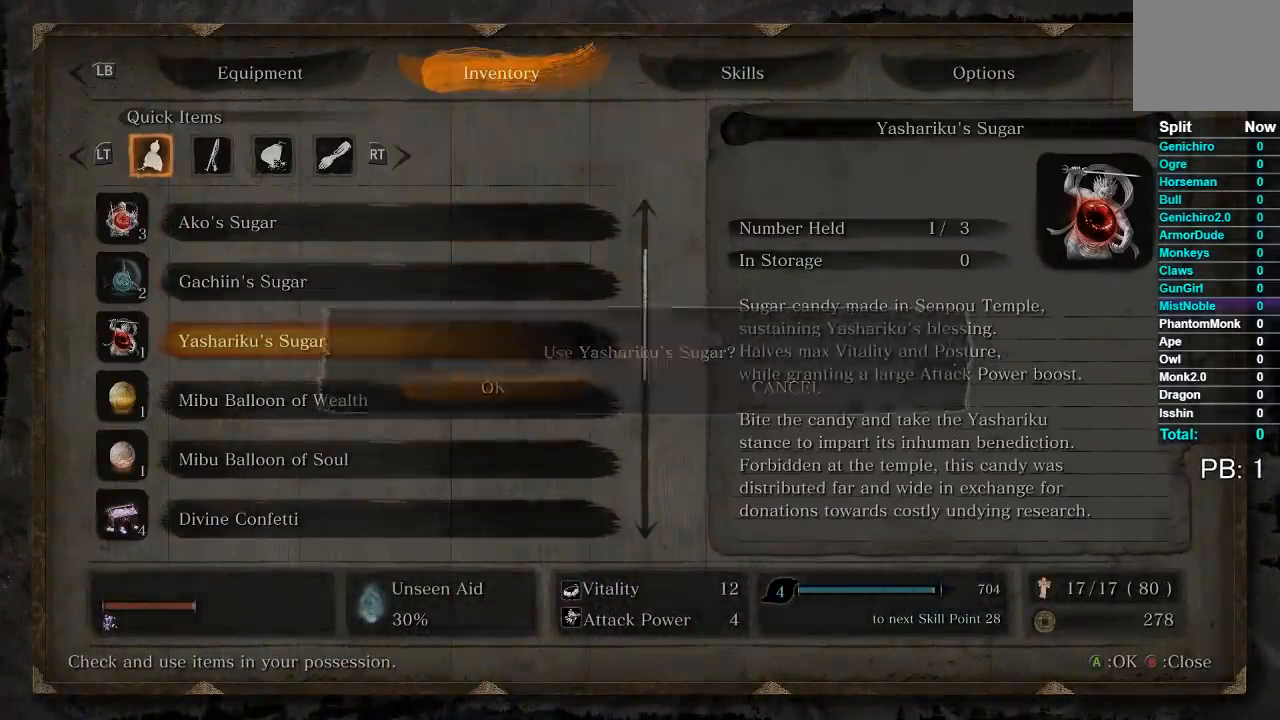
{"buttons": [], "left_stick": "center", "right_stick": "center", "events": []}
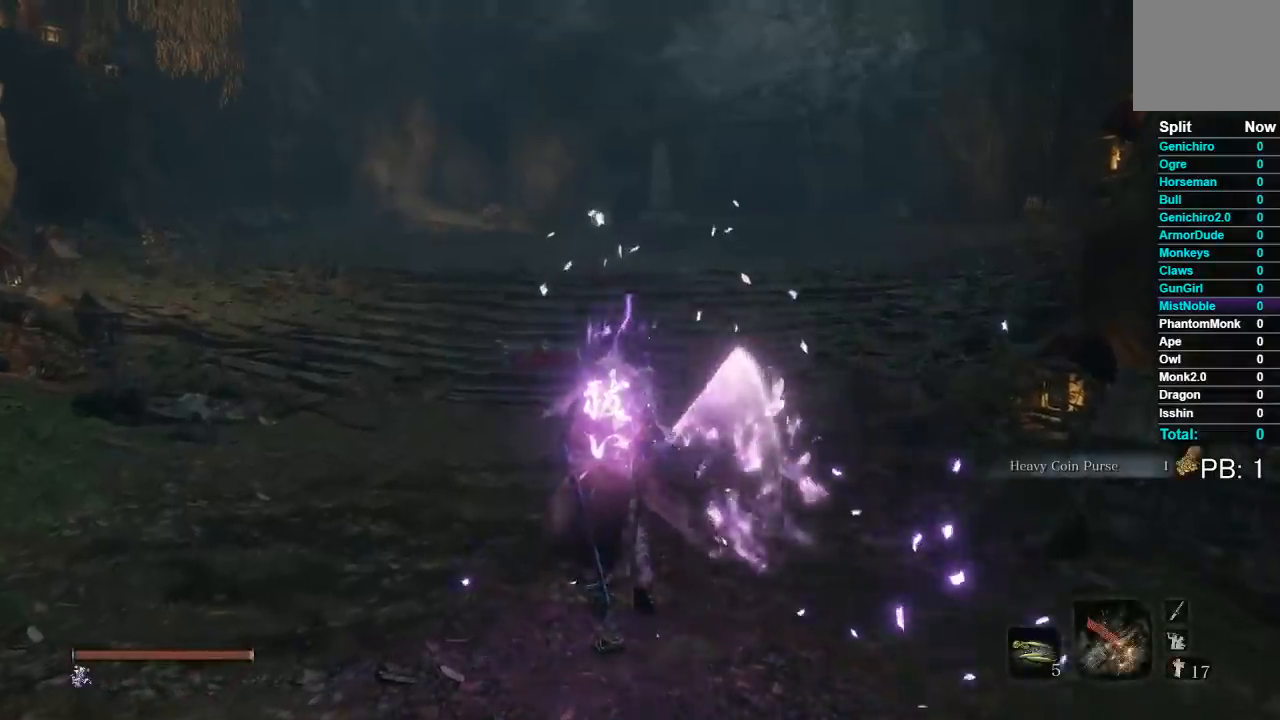
{"buttons": [], "left_stick": "center", "right_stick": "center", "events": []}
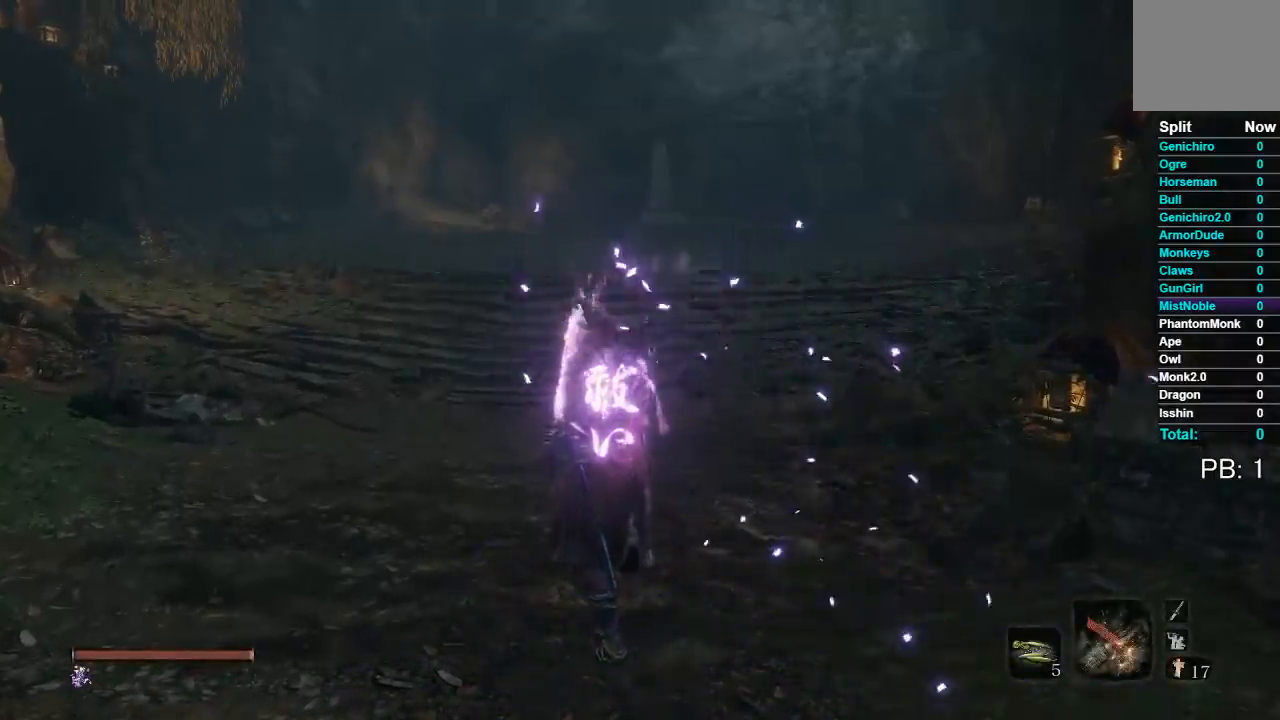
{"buttons": ["B"], "left_stick": "up", "right_stick": "center", "events": [[100, "left_stick", "up"], [317, "B", "down"]]}
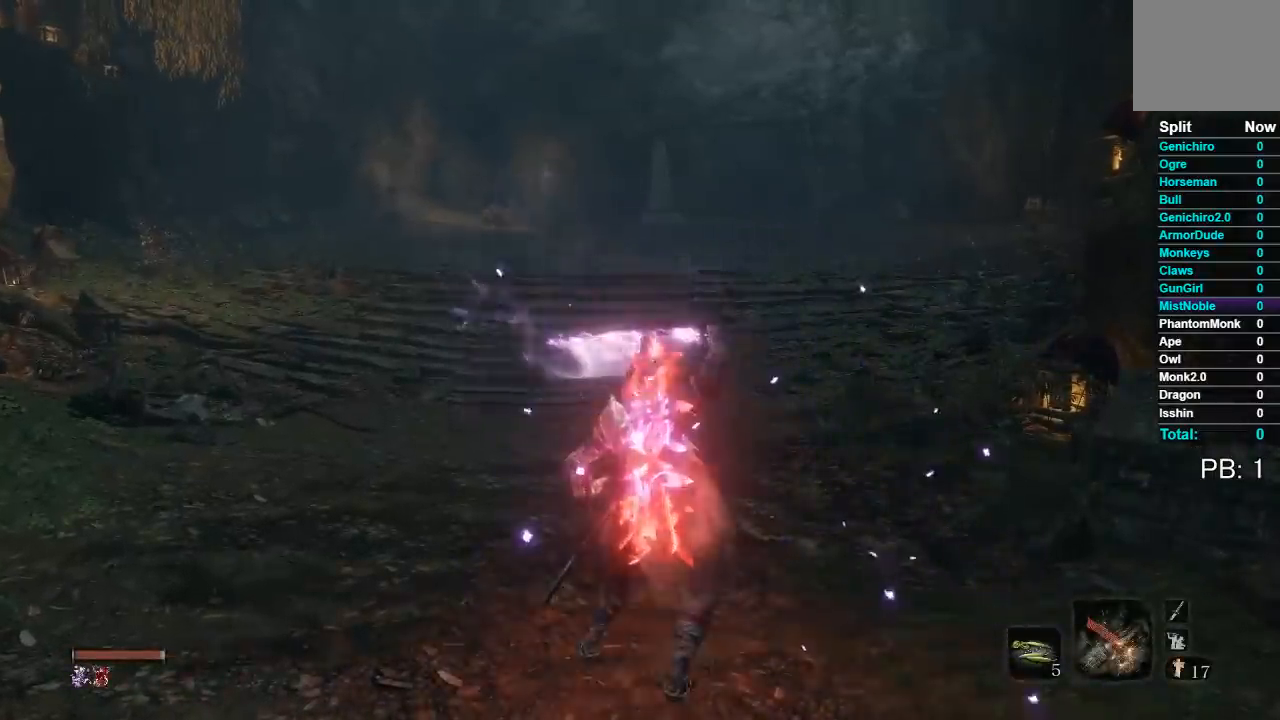
{"buttons": ["B"], "left_stick": "up", "right_stick": "center", "events": []}
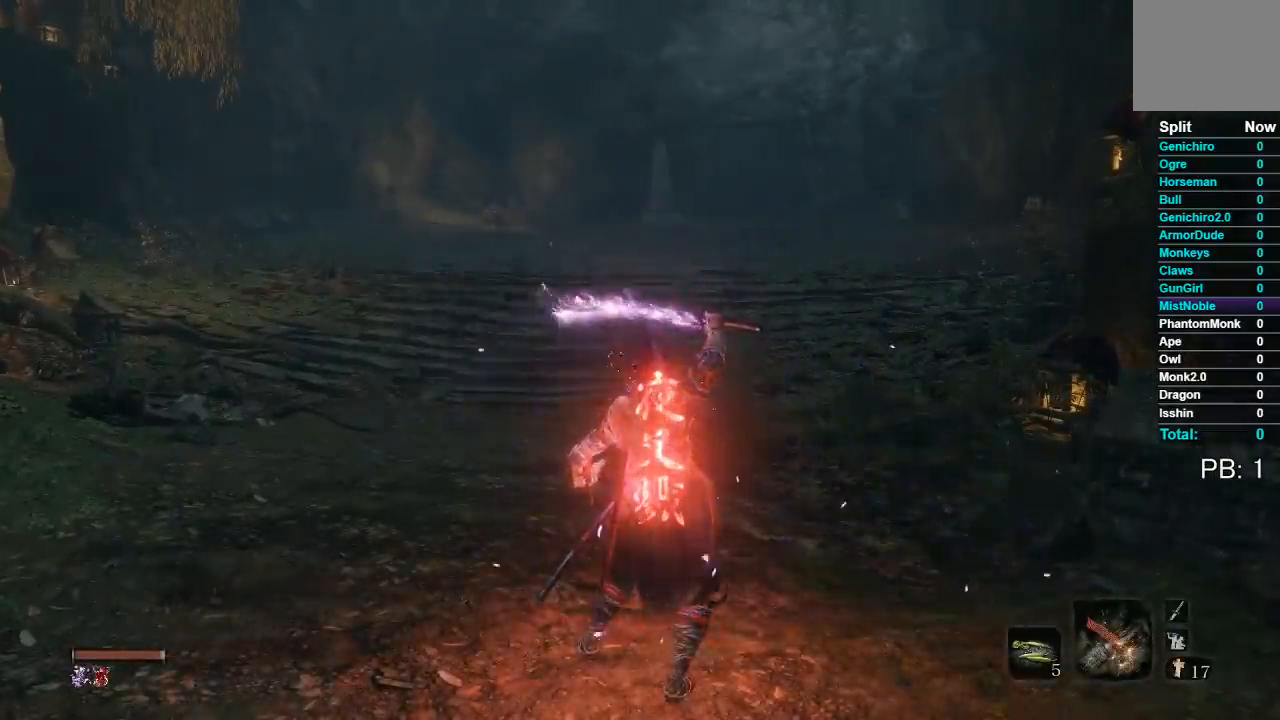
{"buttons": ["B"], "left_stick": "up", "right_stick": "center", "events": []}
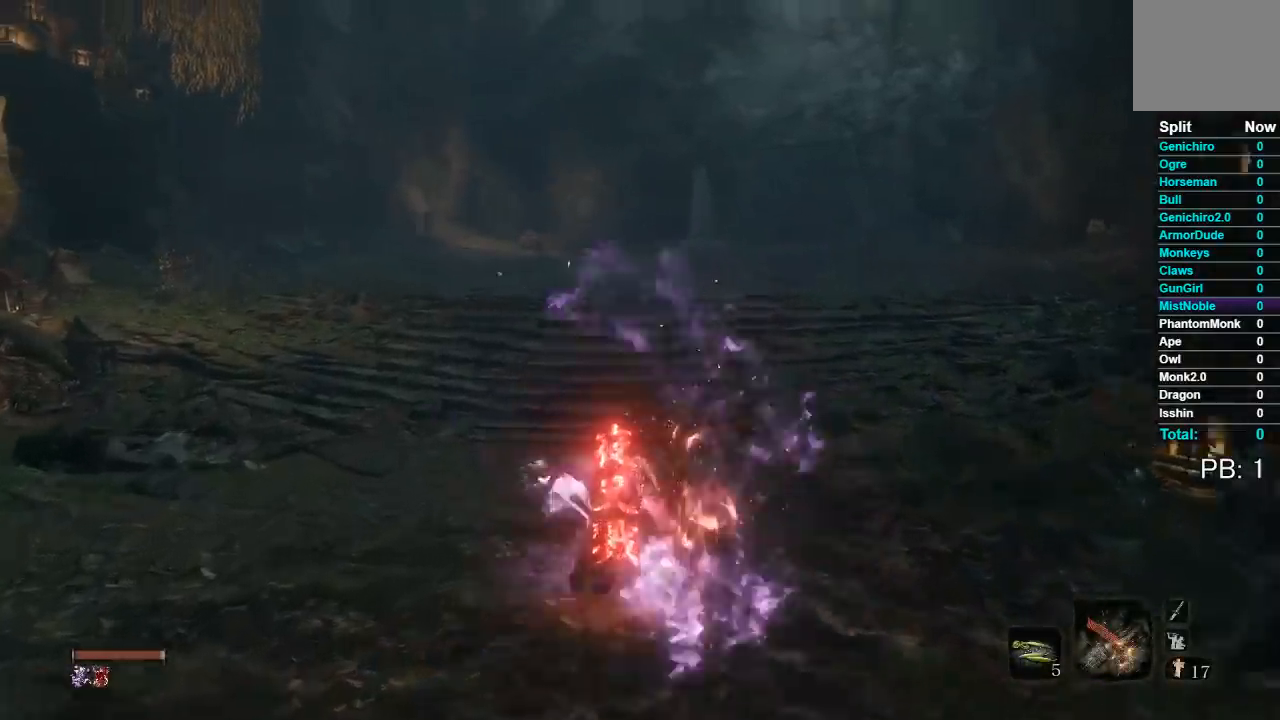
{"buttons": ["B"], "left_stick": "up", "right_stick": "center", "events": [[150, "right_stick", "right"], [250, "right_stick", "center"]]}
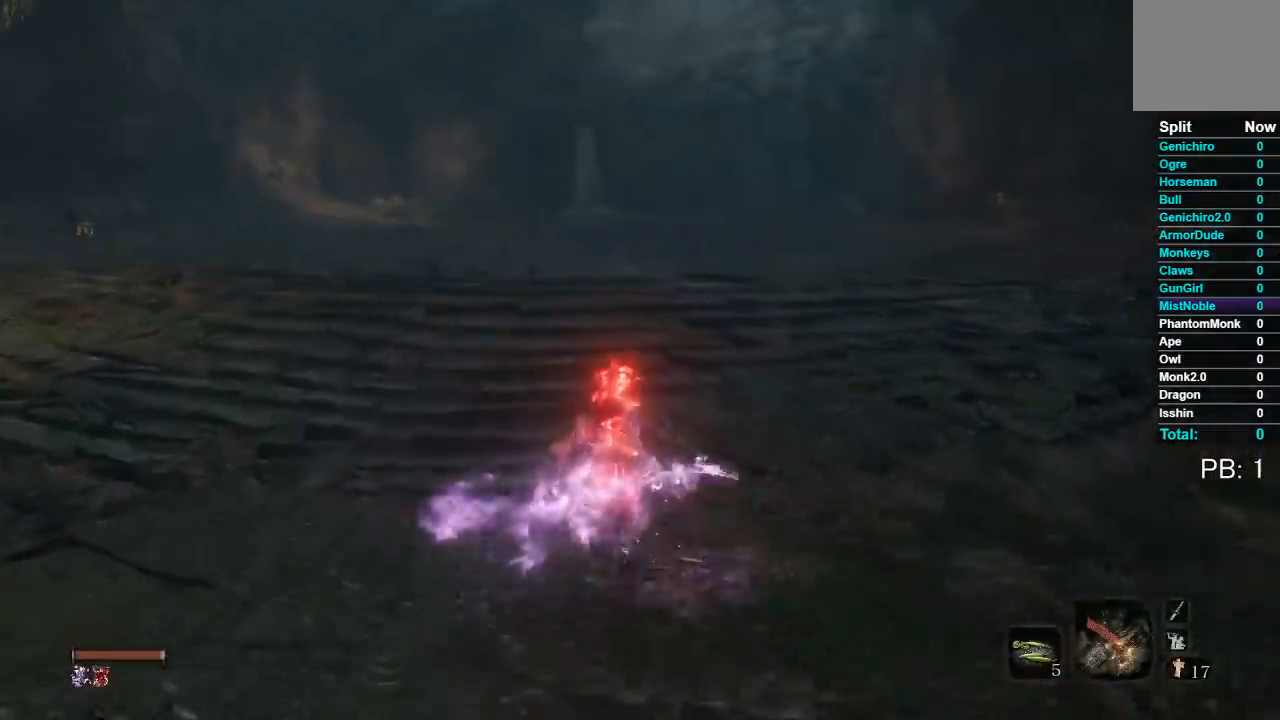
{"buttons": ["B"], "left_stick": "up", "right_stick": "center", "events": [[233, "right_stick", "right"], [350, "right_stick", "center"]]}
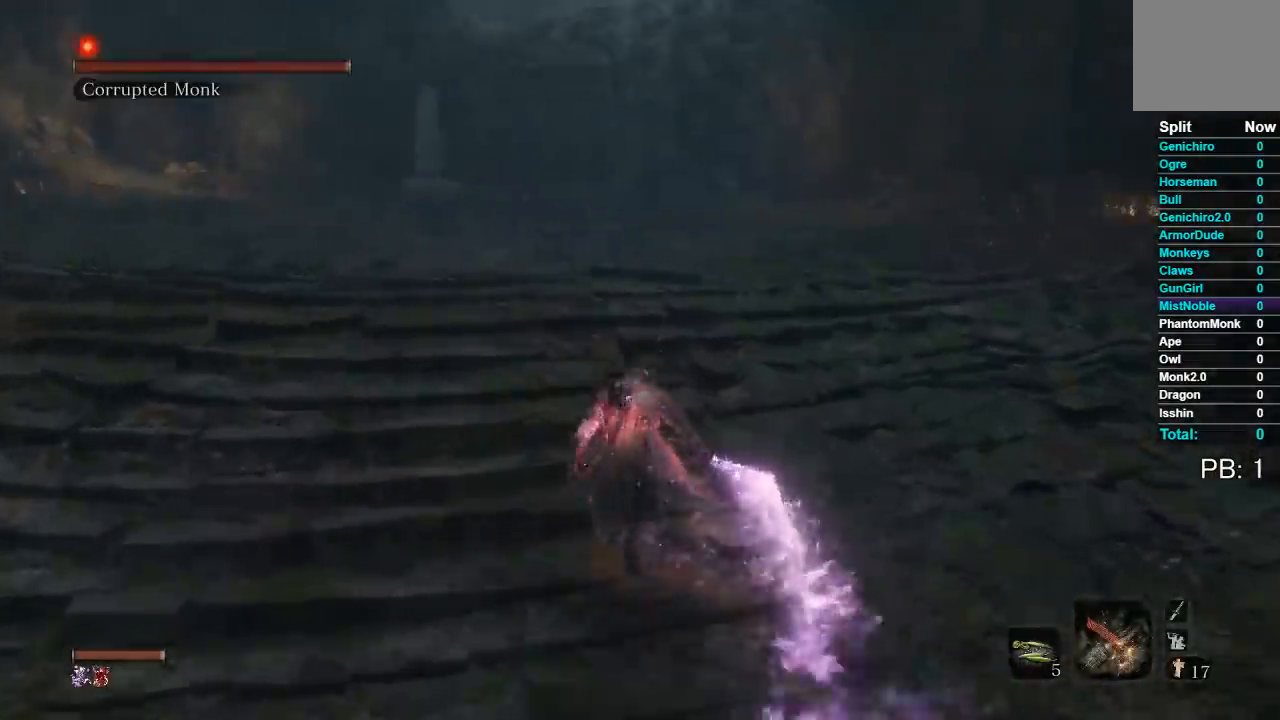
{"buttons": ["B"], "left_stick": "up", "right_stick": "center", "events": []}
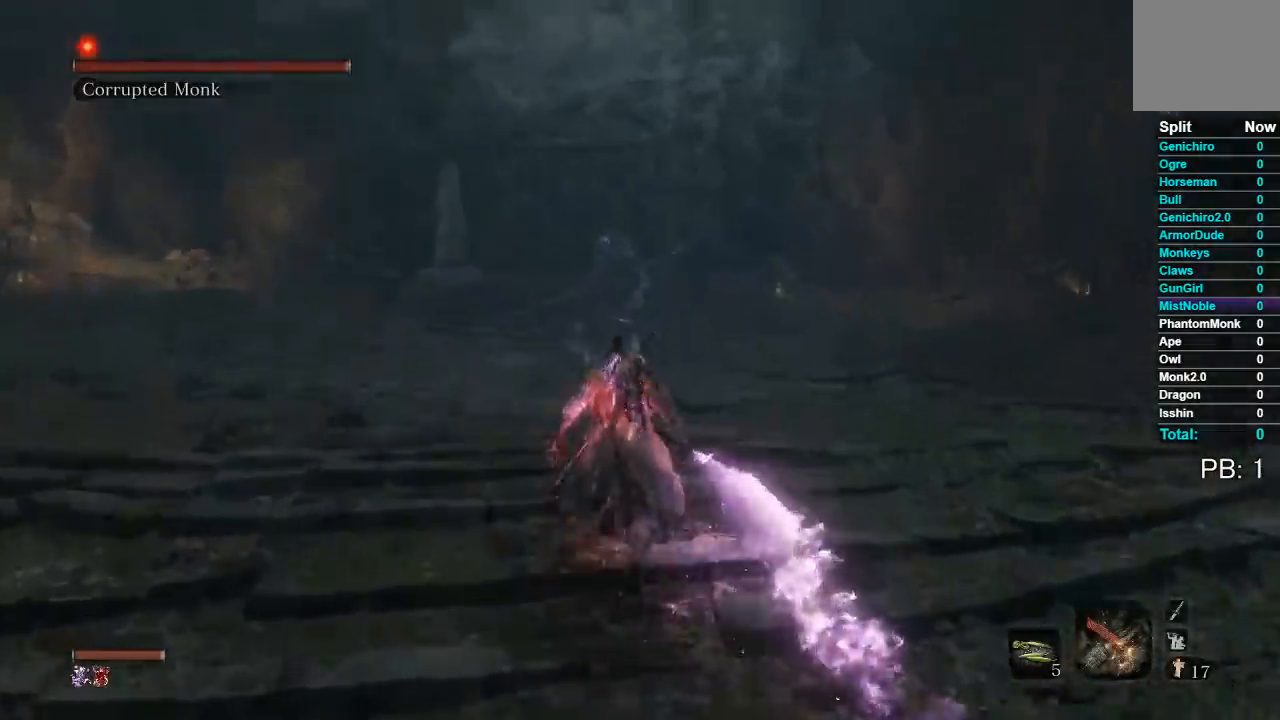
{"buttons": ["B", "R3"], "left_stick": "up", "right_stick": "center", "events": [[83, "right_stick", "down"], [150, "right_stick", "center"], [417, "R3", "down"]]}
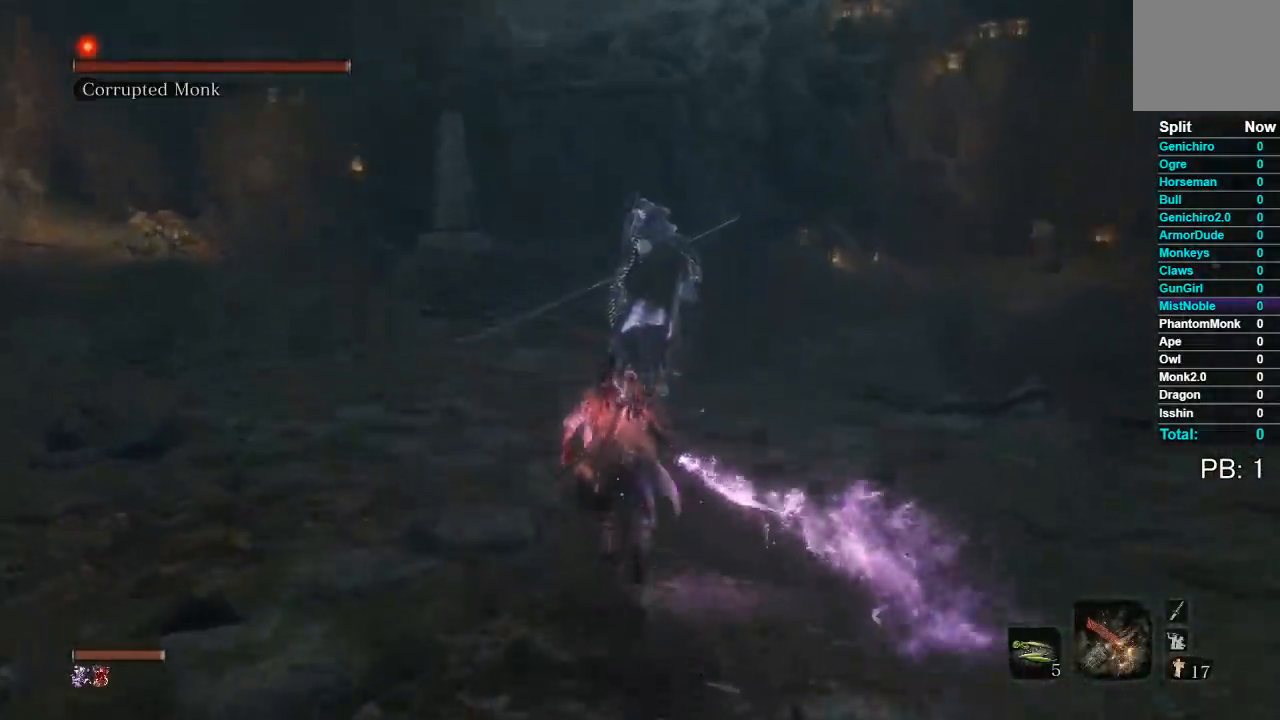
{"buttons": [], "left_stick": "up", "right_stick": "center", "events": [[17, "R3", "up"], [417, "B", "up"]]}
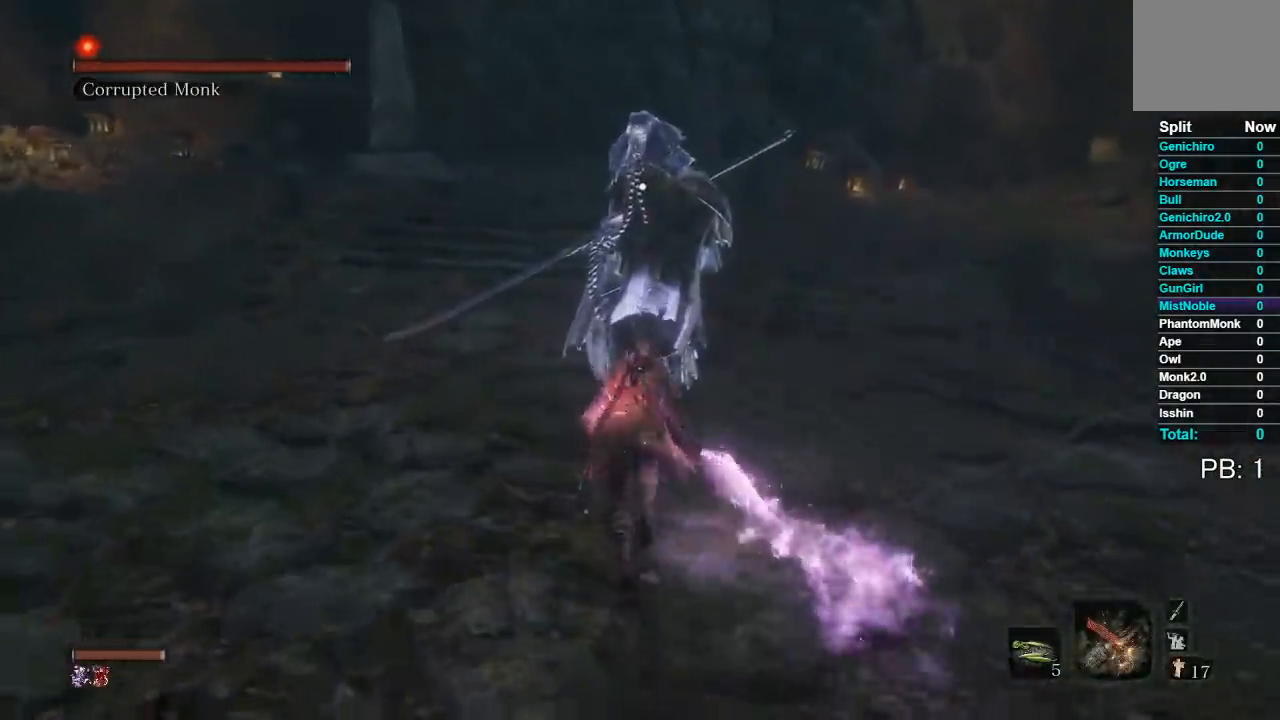
{"buttons": ["R1"], "left_stick": "up", "right_stick": "center", "events": [[217, "R1", "down"], [300, "R1", "up"], [400, "R1", "down"]]}
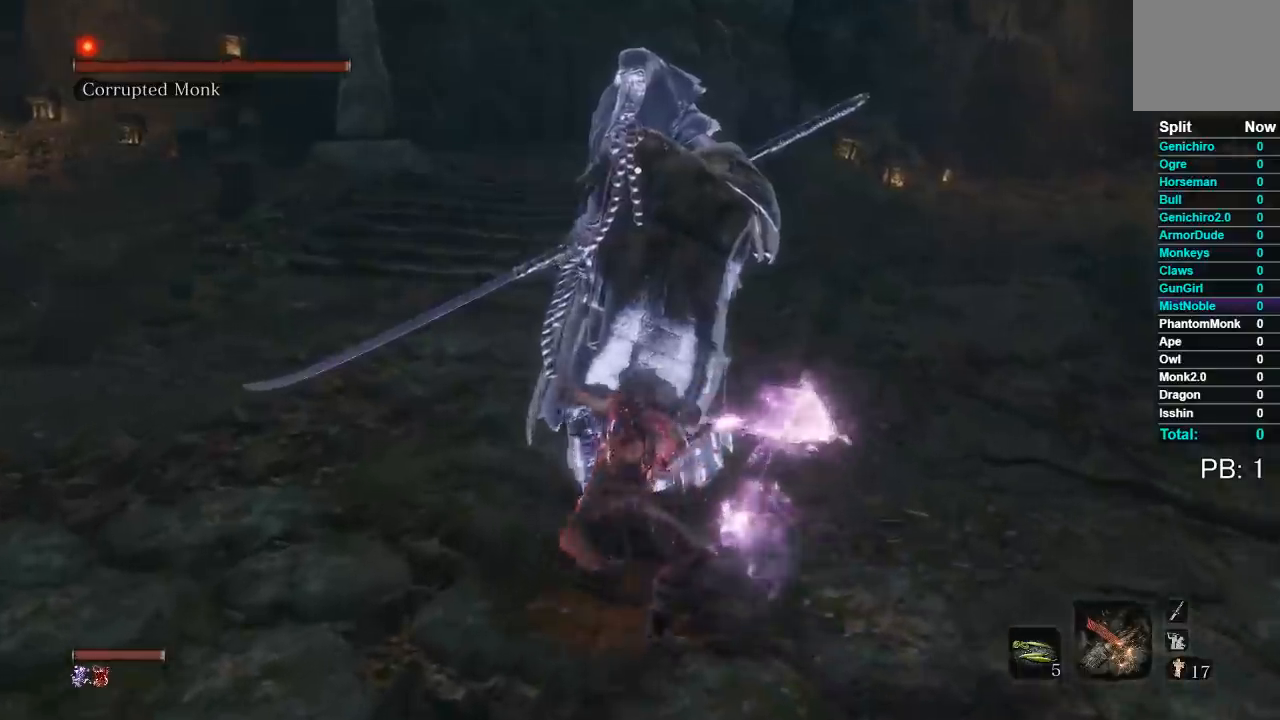
{"buttons": ["R1"], "left_stick": "up", "right_stick": "center", "events": [[17, "R1", "up"], [100, "R1", "down"], [200, "R1", "up"], [300, "R1", "down"], [383, "R1", "up"], [483, "R1", "down"]]}
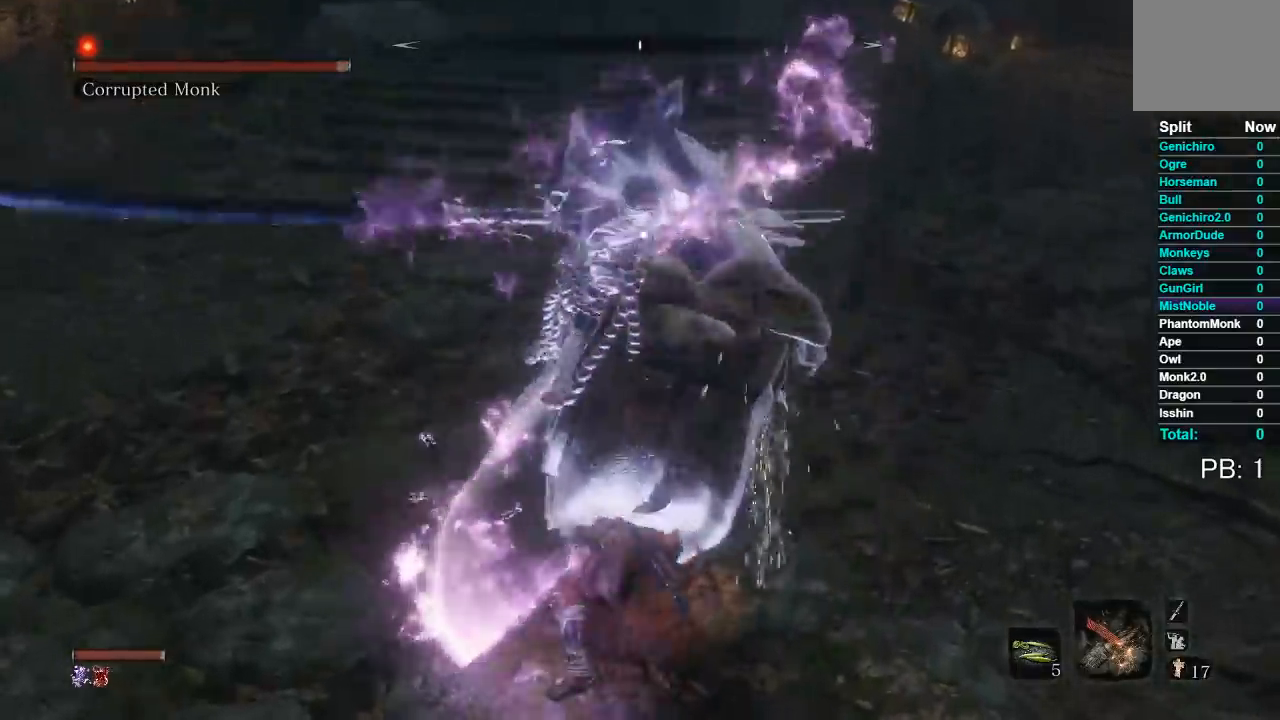
{"buttons": [], "left_stick": "up", "right_stick": "center", "events": [[67, "R1", "up"], [167, "R1", "down"], [267, "R1", "up"], [350, "R1", "down"], [450, "R1", "up"]]}
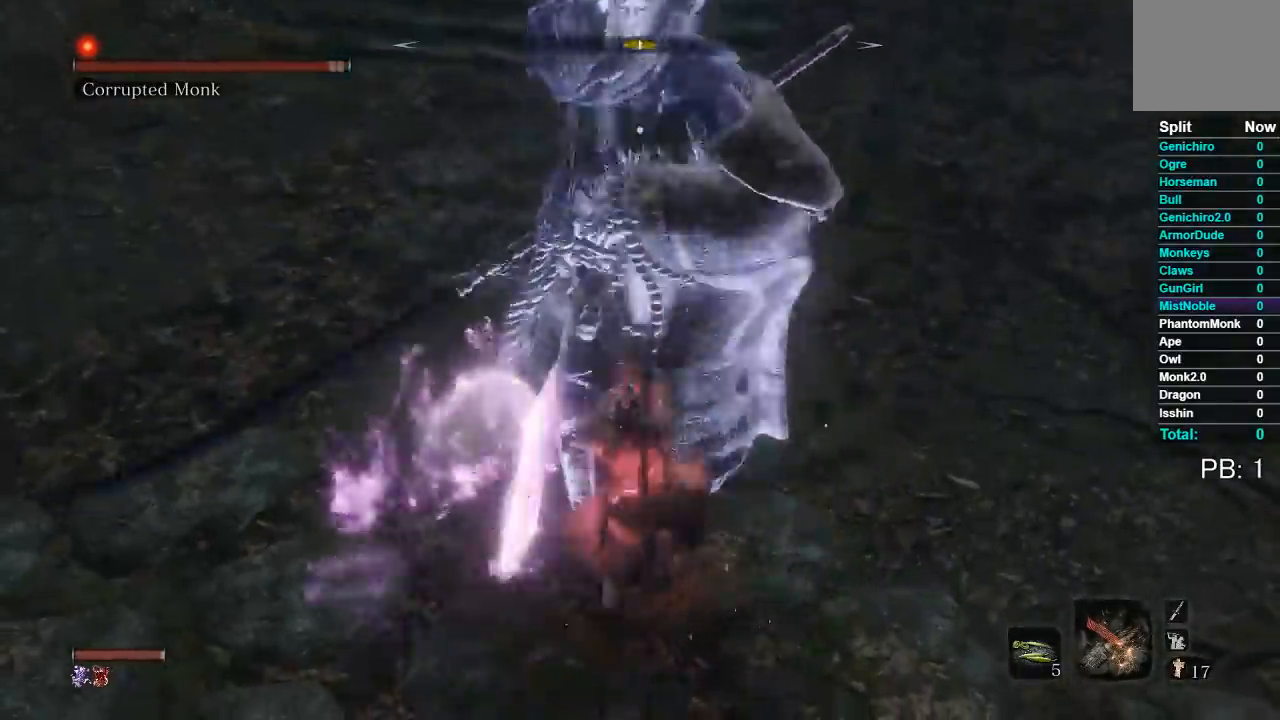
{"buttons": [], "left_stick": "up", "right_stick": "center", "events": [[50, "R1", "down"], [117, "R1", "up"], [217, "R1", "down"], [317, "R1", "up"]]}
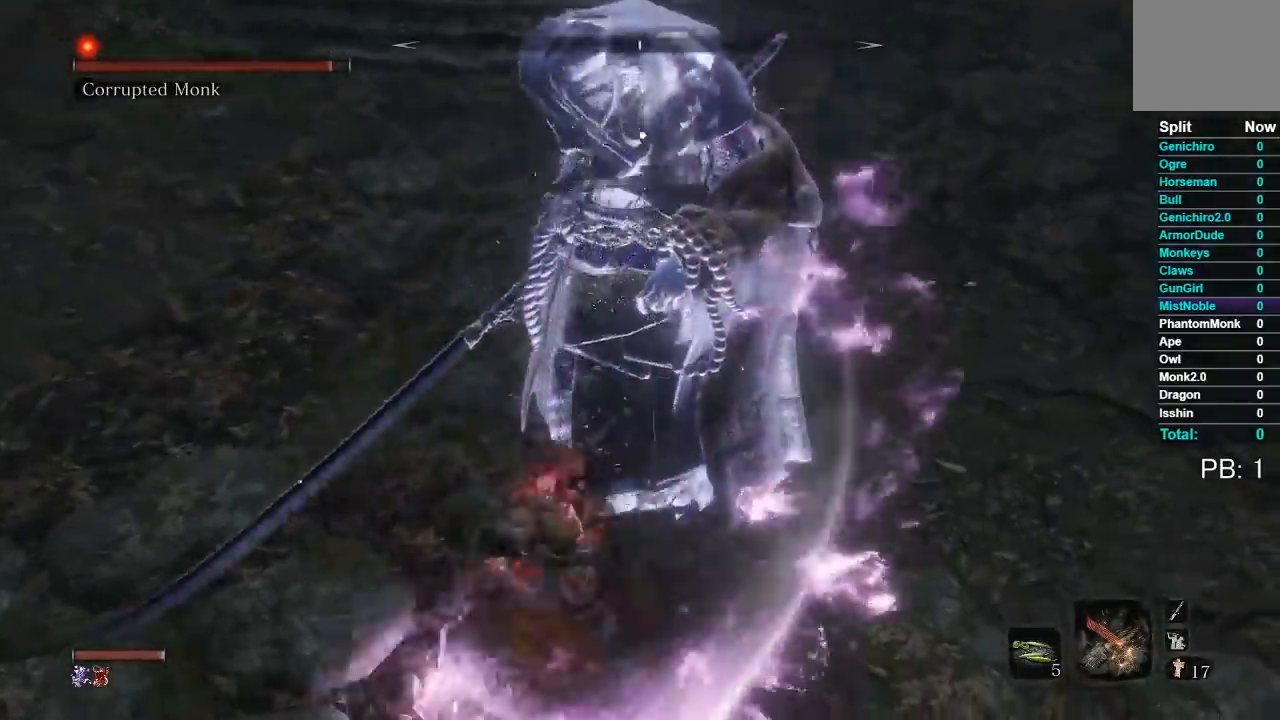
{"buttons": [], "left_stick": "up", "right_stick": "center", "events": [[150, "Y", "down"], [250, "Y", "up"], [333, "Y", "down"], [433, "Y", "up"]]}
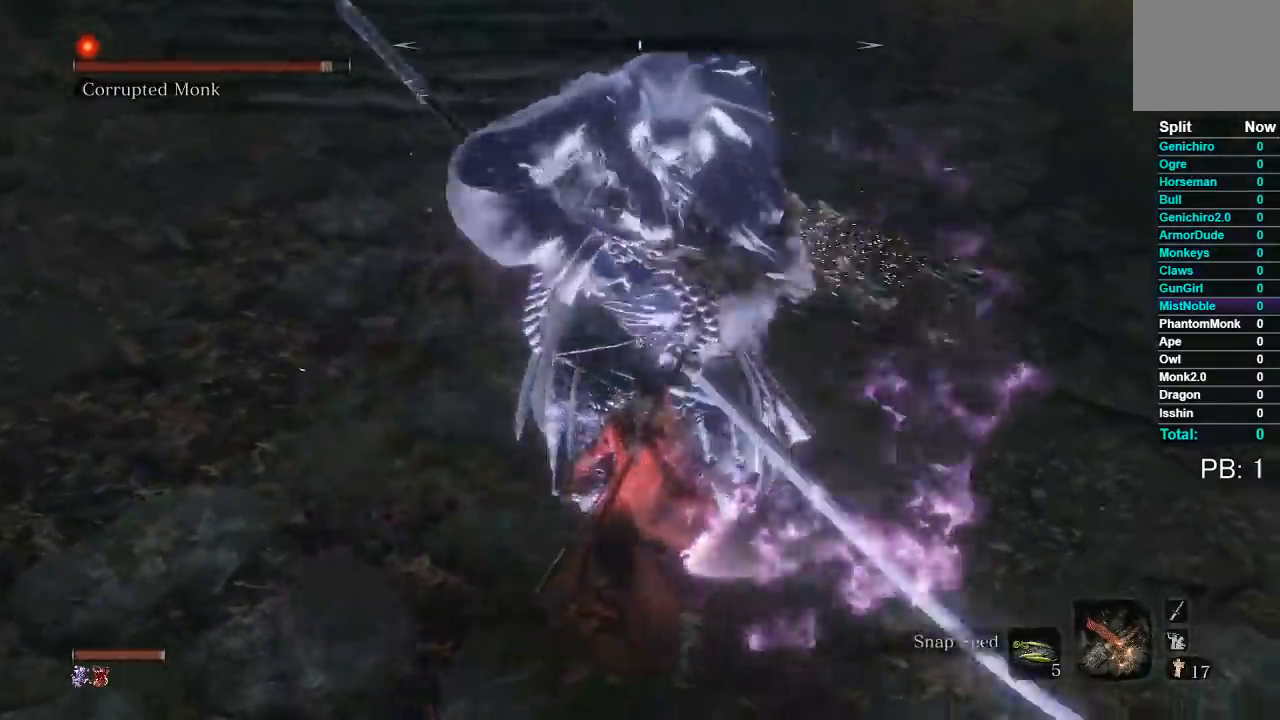
{"buttons": [], "left_stick": "up", "right_stick": "center", "events": []}
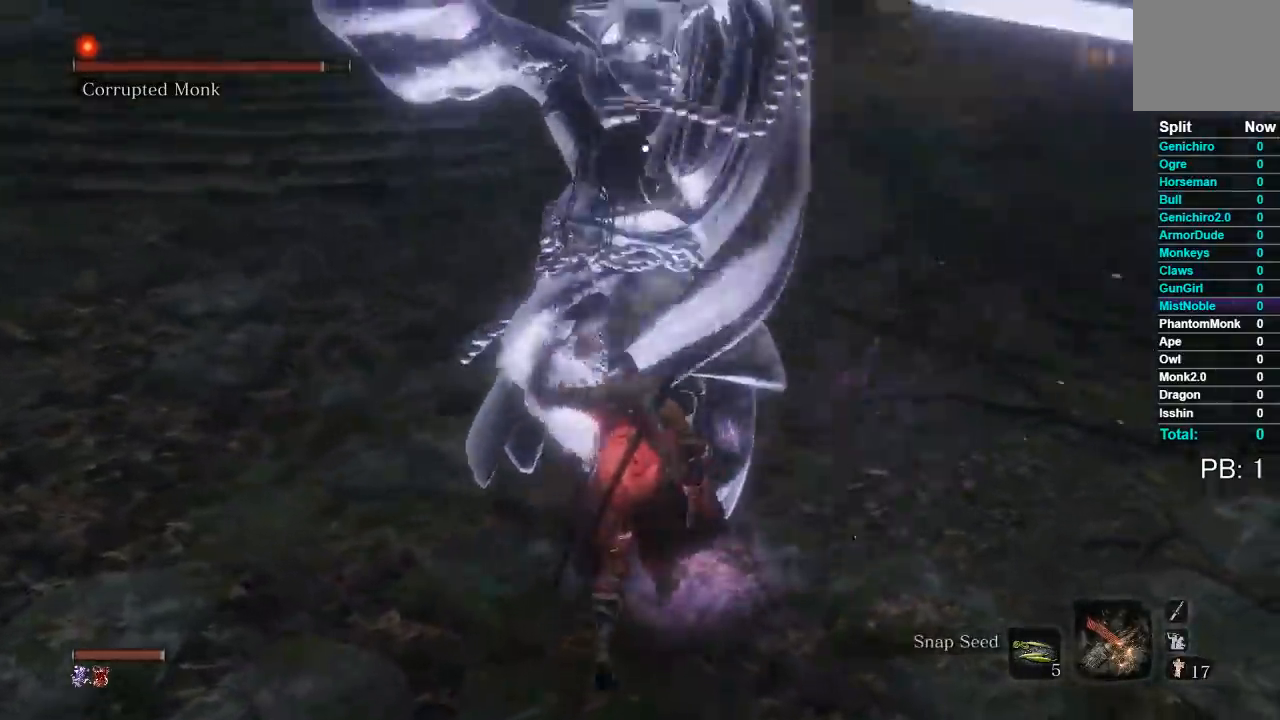
{"buttons": ["R1"], "left_stick": "up", "right_stick": "center", "events": [[250, "R1", "down"], [367, "R1", "up"], [450, "R1", "down"]]}
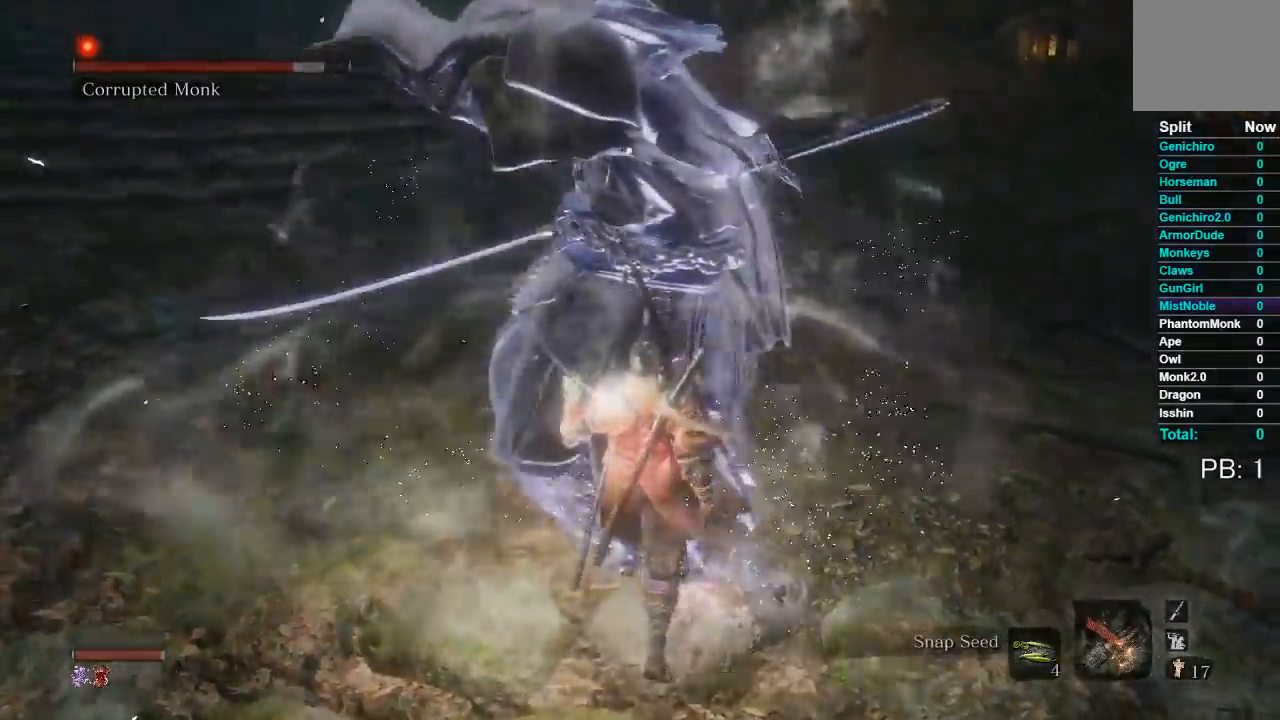
{"buttons": [], "left_stick": "up", "right_stick": "center", "events": [[67, "R1", "up"], [150, "R1", "down"], [250, "R1", "up"], [367, "R1", "down"], [467, "R1", "up"]]}
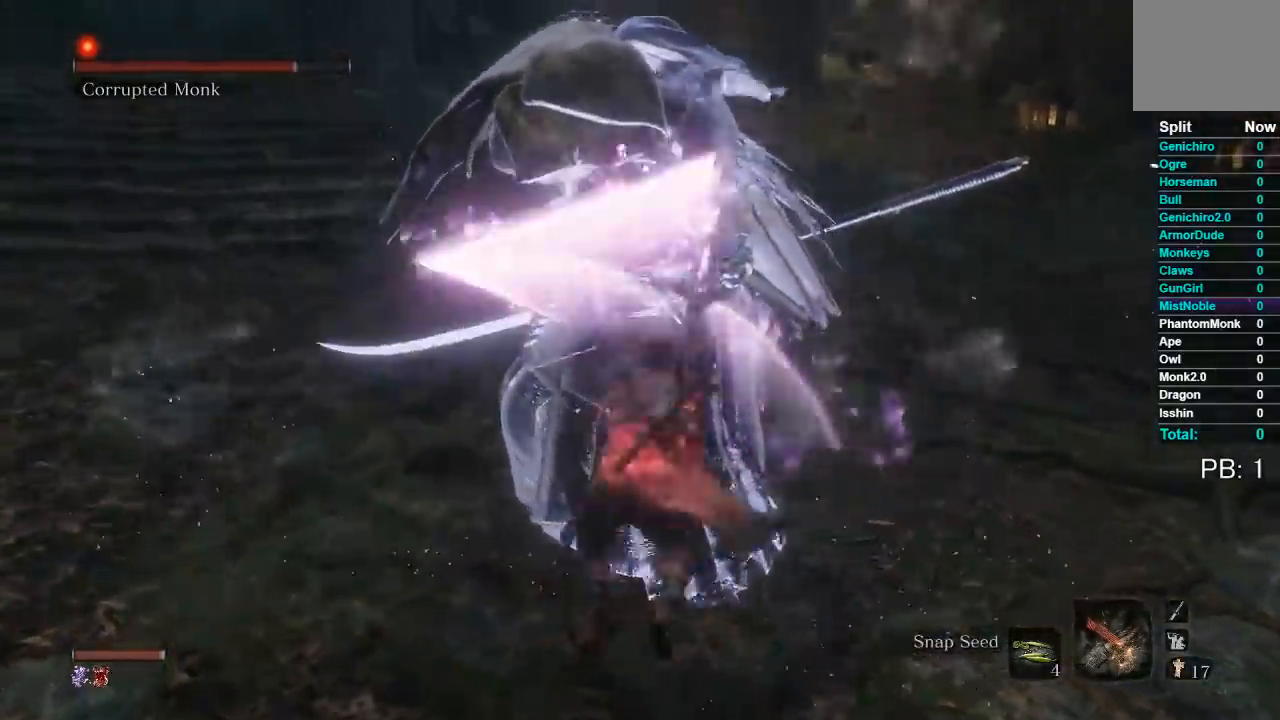
{"buttons": [], "left_stick": "up", "right_stick": "center", "events": [[50, "R1", "down"], [150, "R1", "up"], [233, "R1", "down"], [350, "R1", "up"]]}
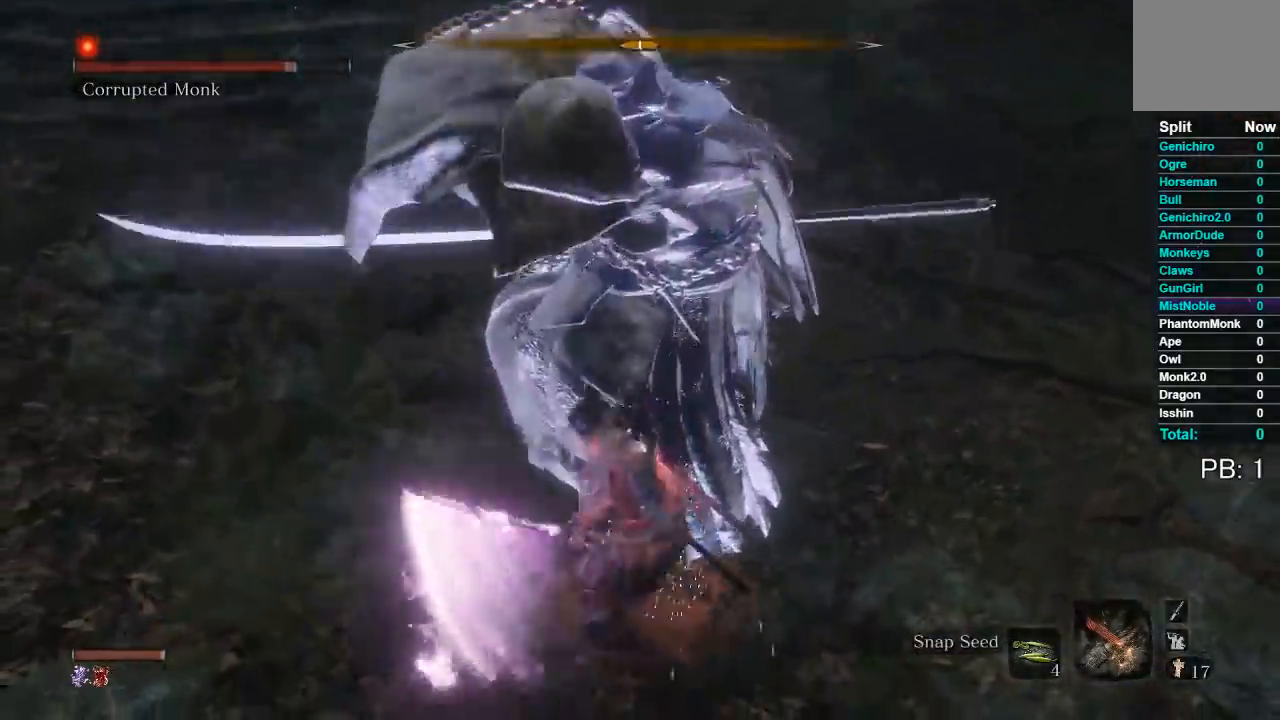
{"buttons": ["Y"], "left_stick": "up", "right_stick": "center", "events": [[267, "Y", "down"], [367, "Y", "up"], [450, "Y", "down"]]}
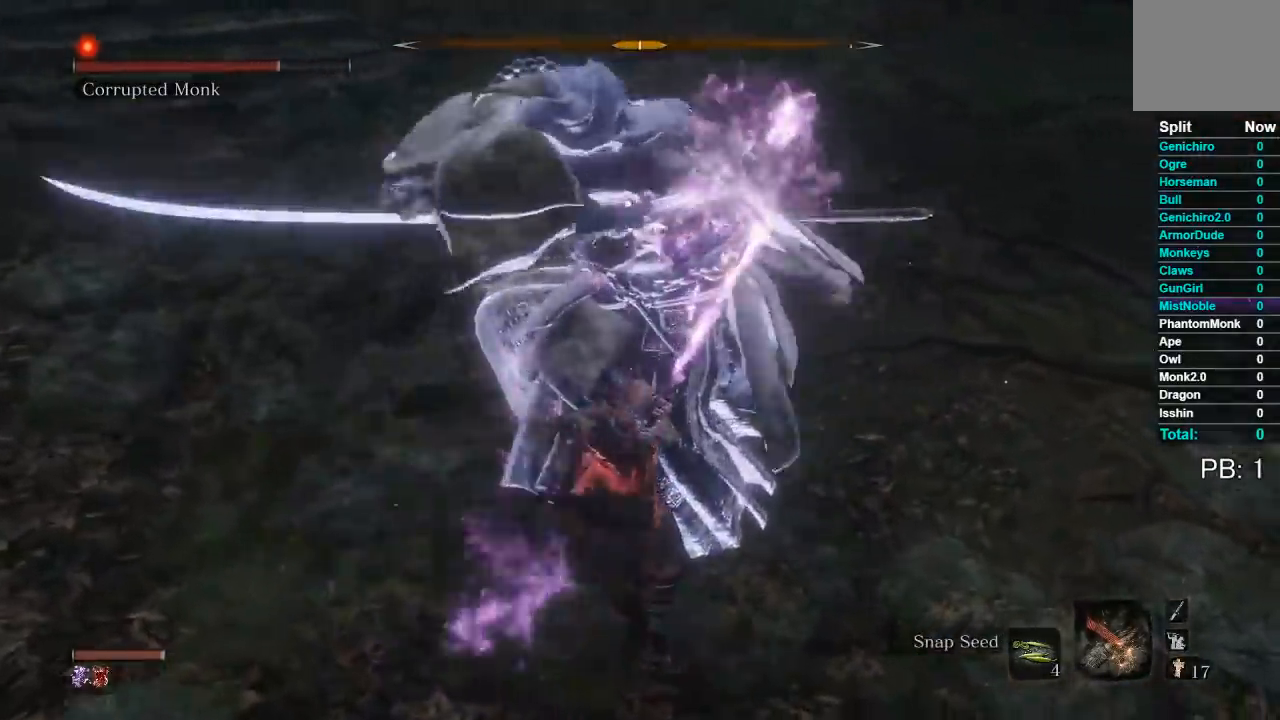
{"buttons": [], "left_stick": "up", "right_stick": "center", "events": [[50, "Y", "up"]]}
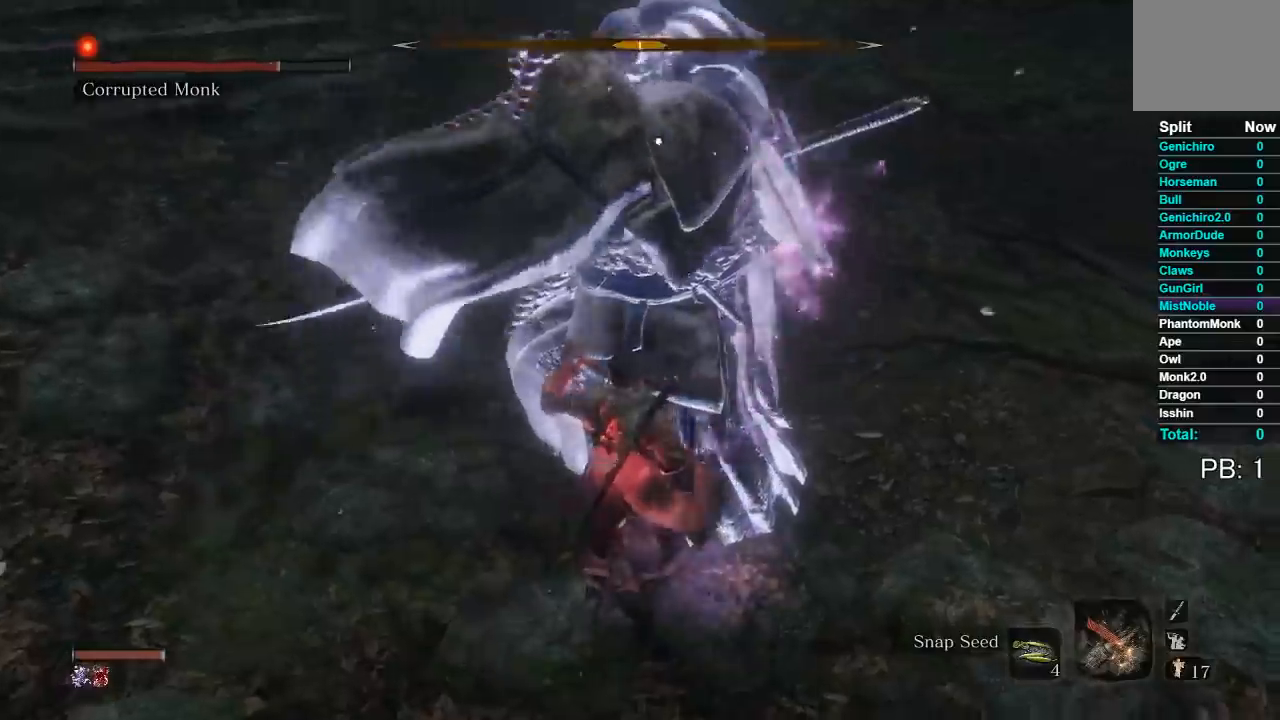
{"buttons": [], "left_stick": "up", "right_stick": "center", "events": [[383, "R1", "down"], [500, "R1", "up"]]}